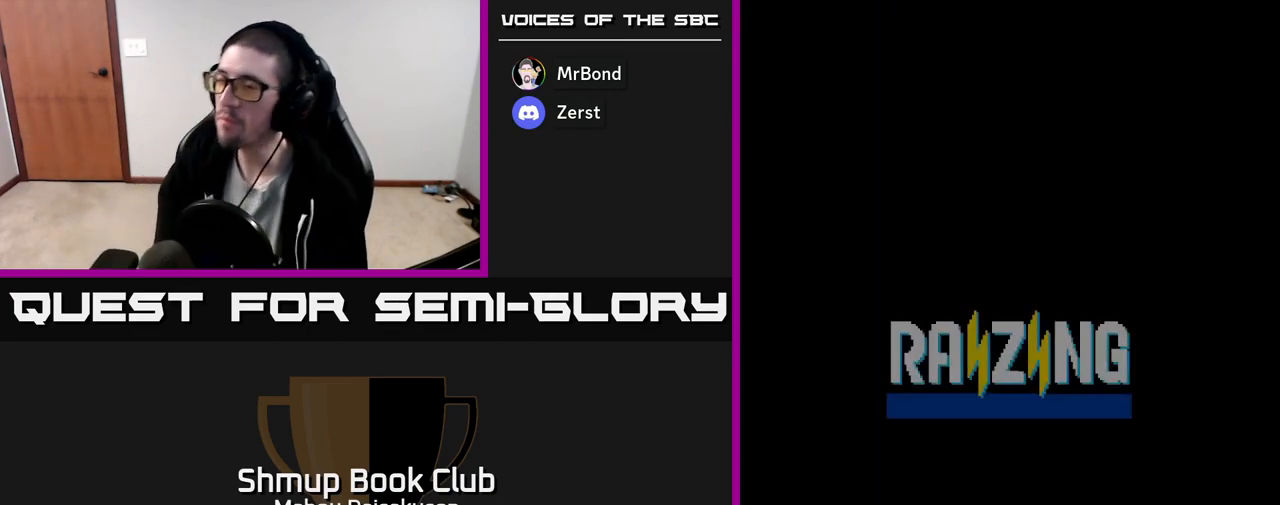
Gameplay with a controller (Xbox layout); each line is a JSON object with the inputs held at the frame after it. "events" lists button and stick changes between this image and that frame as [ms after this image, input, new state], when the widget could be followed in between. Not read: left_stick right_stick.
{"buttons": ["A"], "events": [[300, "A", "down"]]}
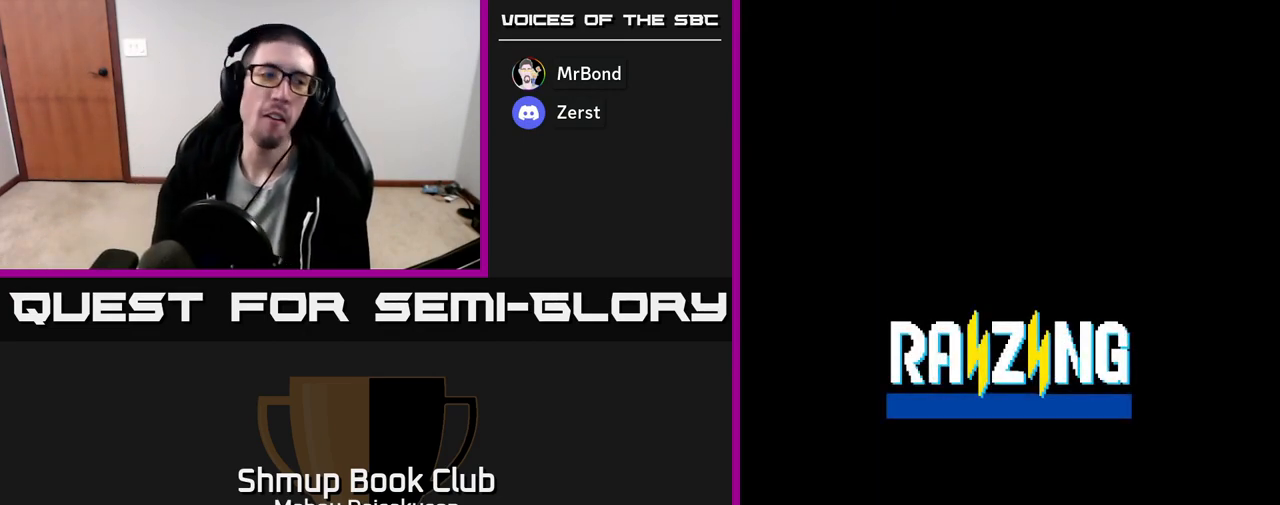
{"buttons": ["A"], "events": [[200, "A", "up"], [417, "A", "down"]]}
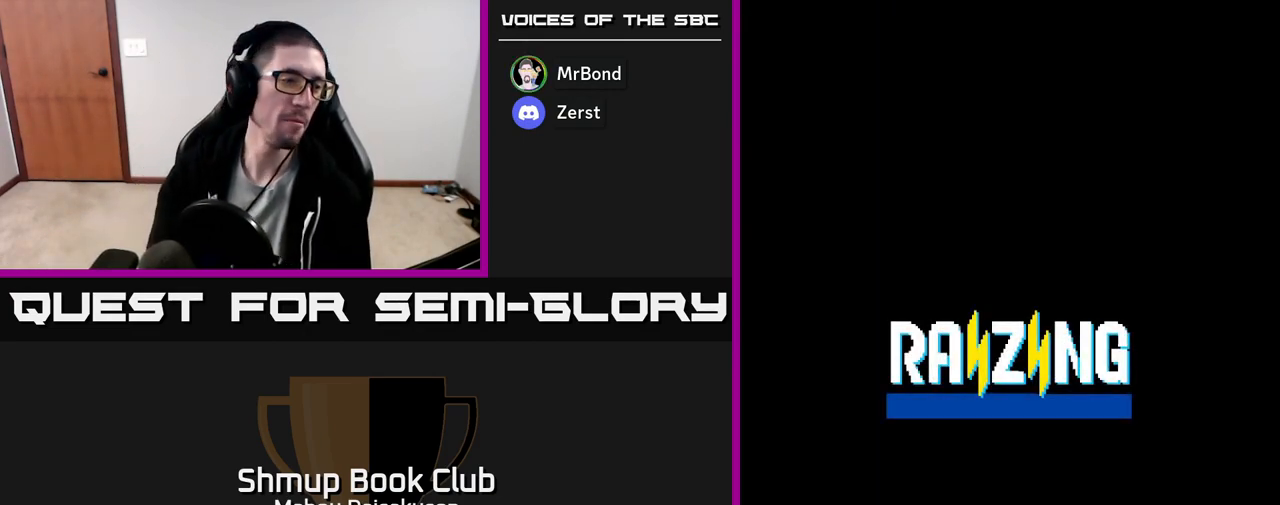
{"buttons": [], "events": [[250, "A", "up"]]}
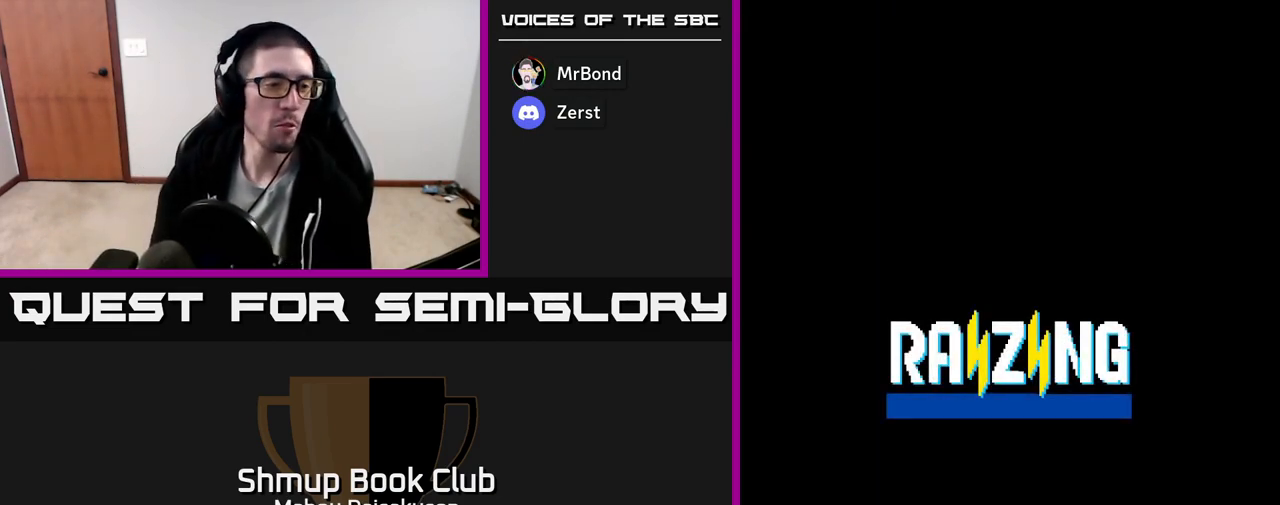
{"buttons": ["A"], "events": [[333, "A", "down"]]}
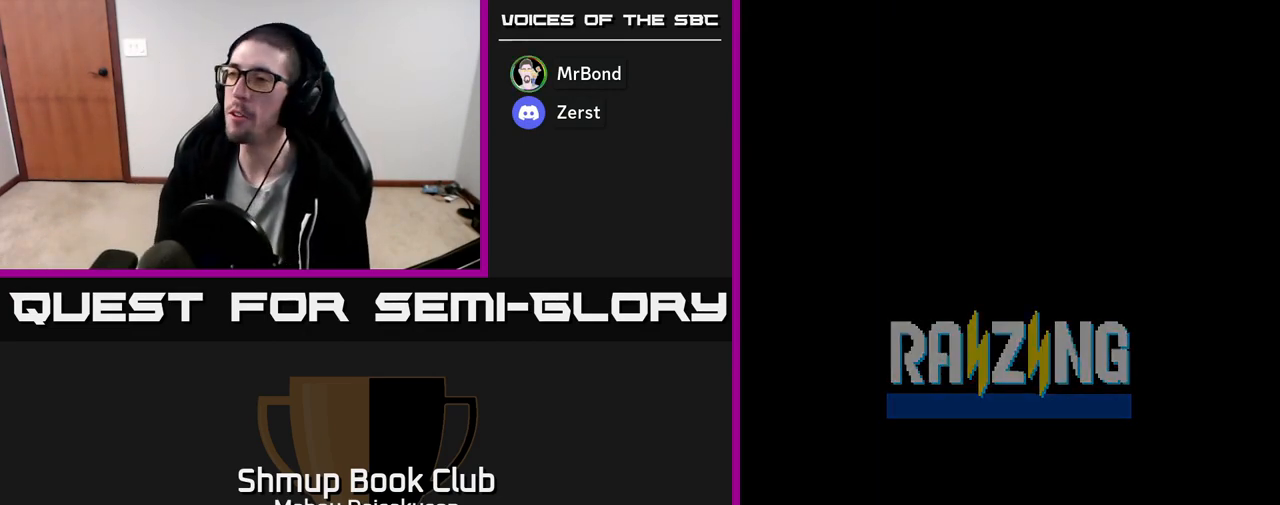
{"buttons": ["A"], "events": []}
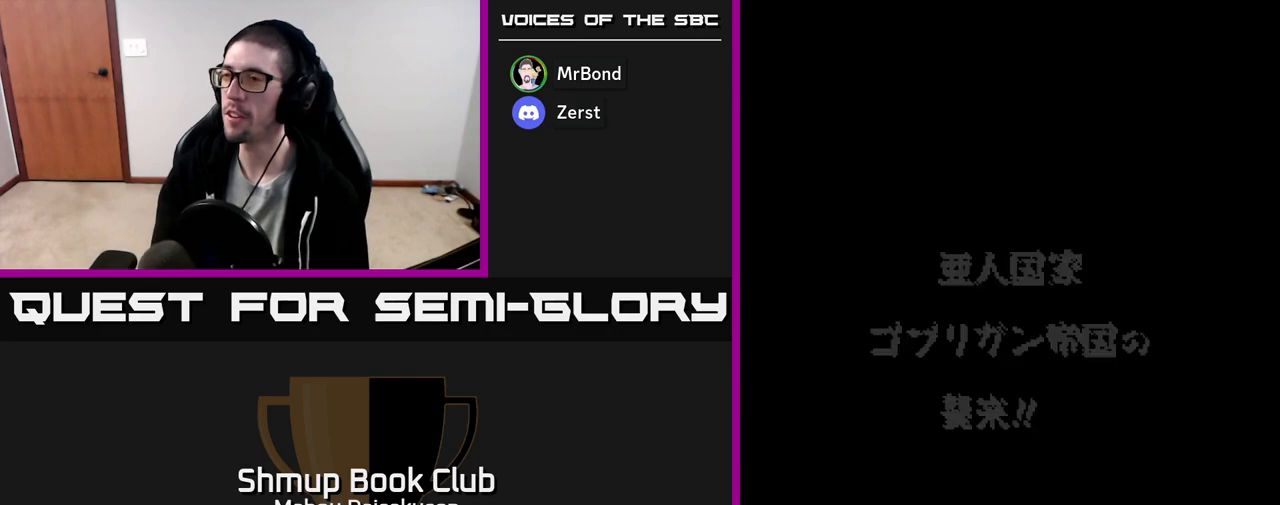
{"buttons": [], "events": [[167, "A", "up"]]}
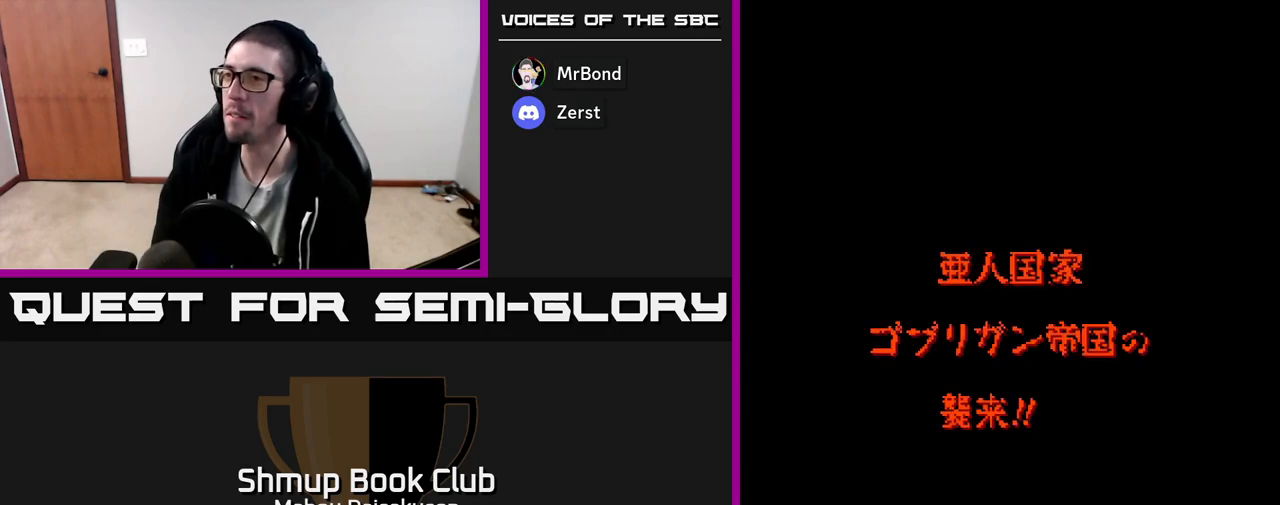
{"buttons": [], "events": [[50, "START", "down"], [250, "START", "up"], [383, "SELECT", "down"], [483, "SELECT", "up"]]}
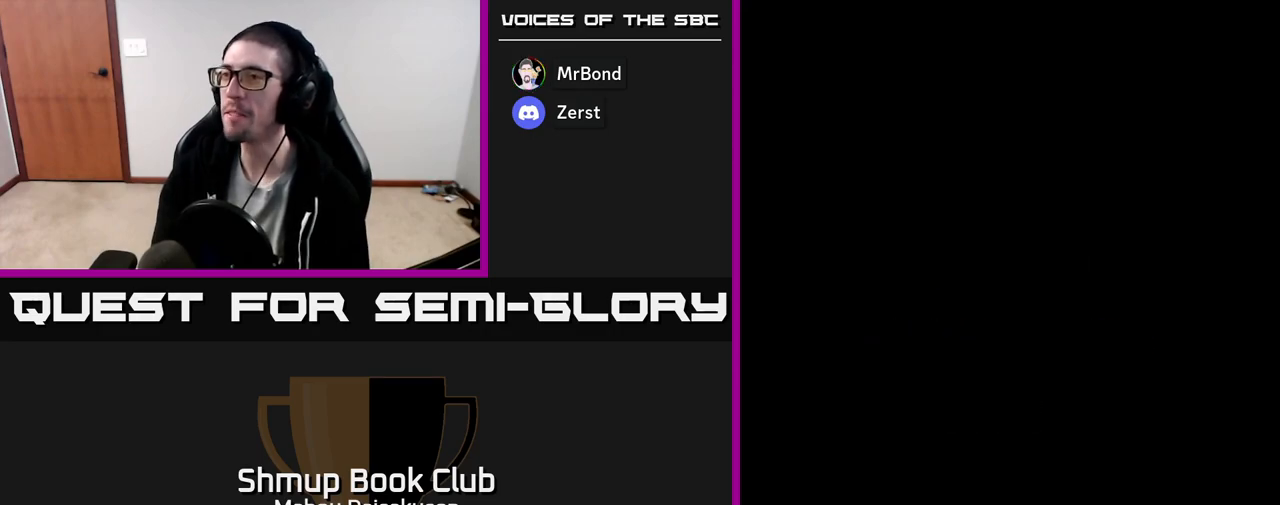
{"buttons": [], "events": [[83, "START", "down"], [333, "START", "up"]]}
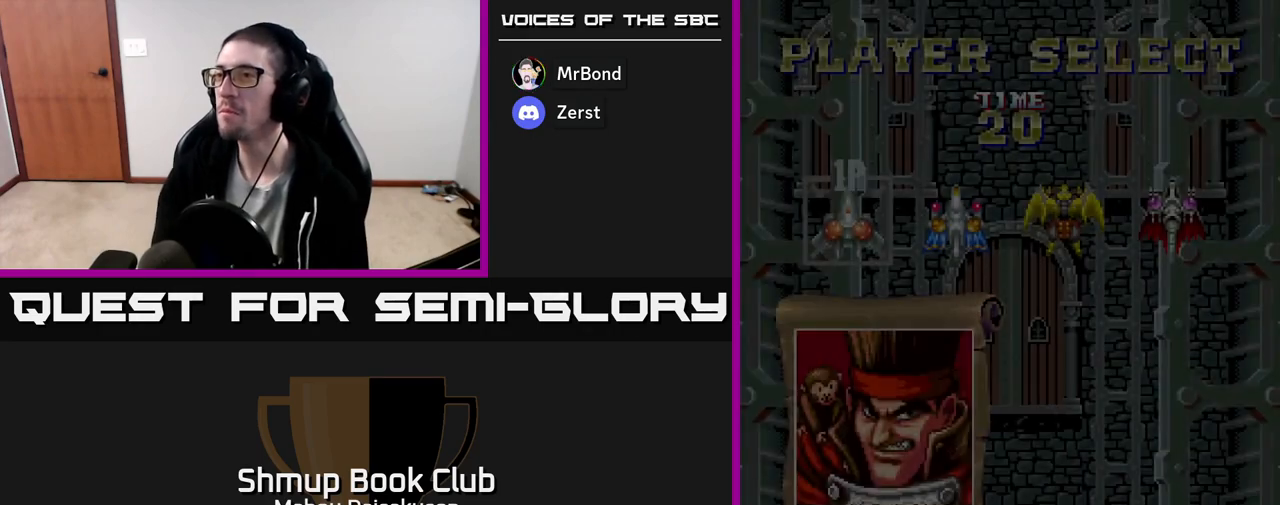
{"buttons": [], "events": [[333, "DPAD_RIGHT", "down"], [417, "DPAD_RIGHT", "up"]]}
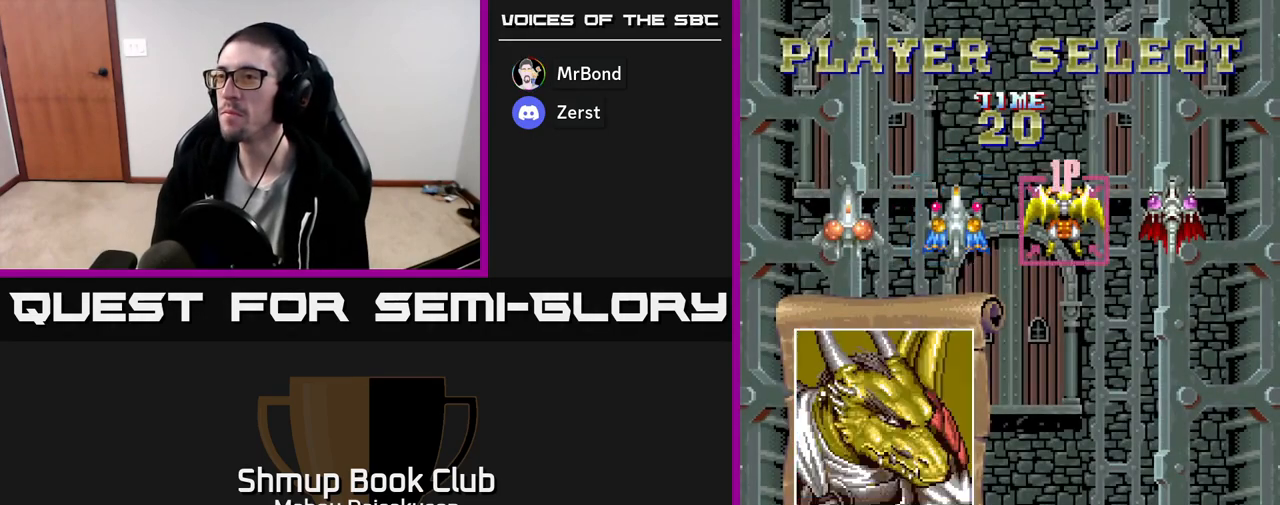
{"buttons": [], "events": [[17, "DPAD_RIGHT", "down"], [100, "DPAD_RIGHT", "up"], [283, "A", "down"], [400, "A", "up"]]}
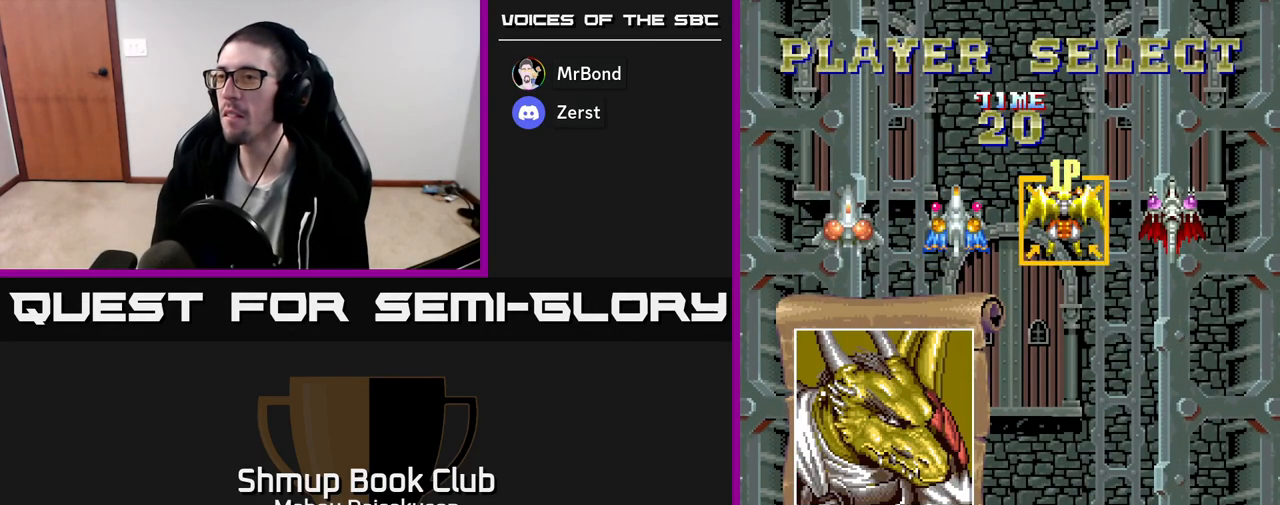
{"buttons": [], "events": []}
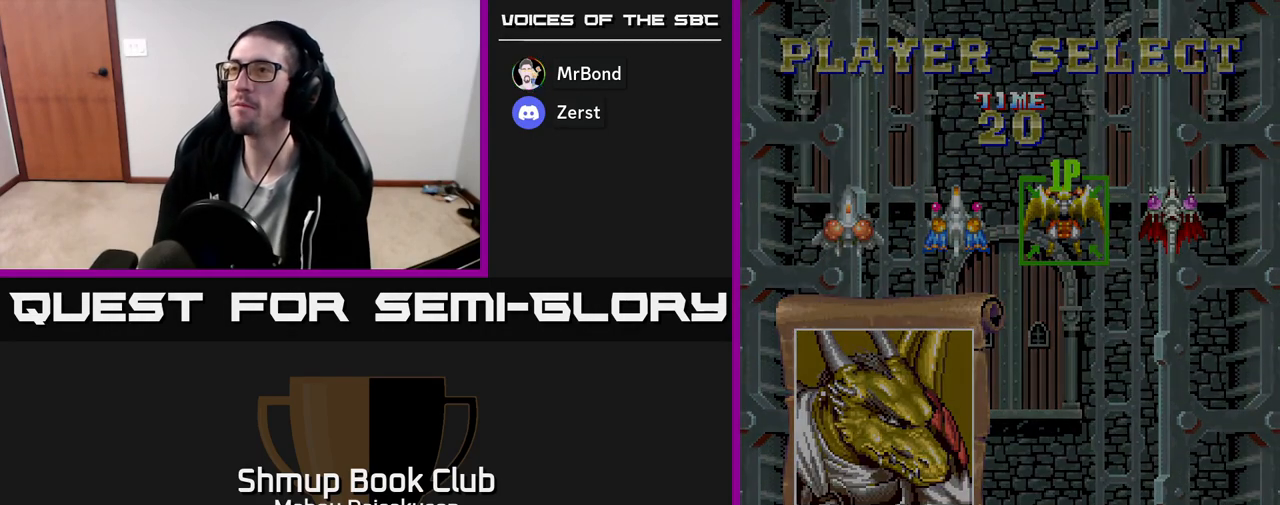
{"buttons": [], "events": []}
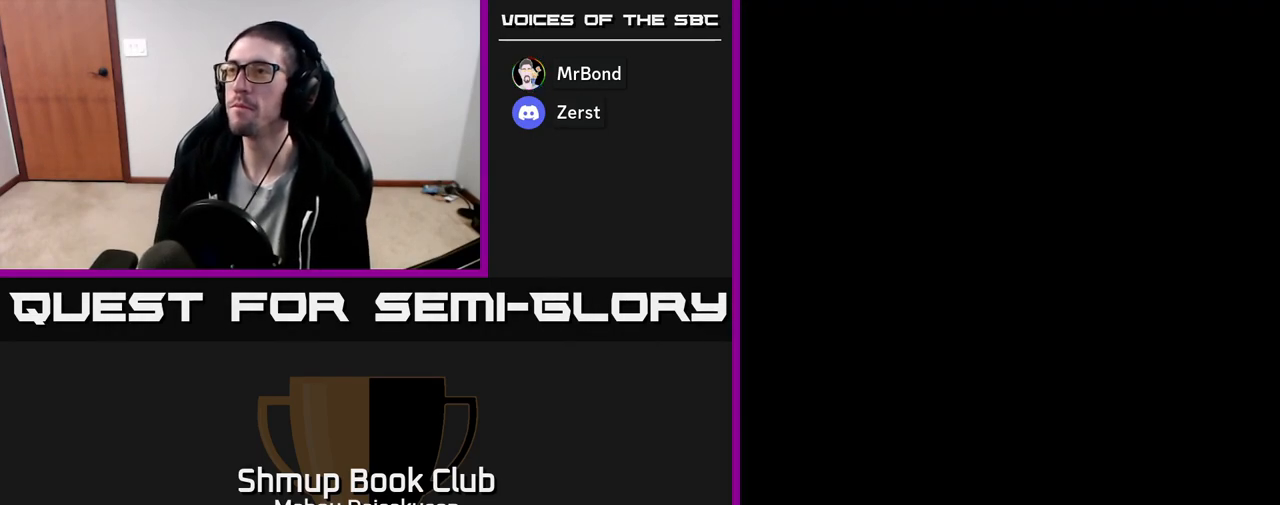
{"buttons": [], "events": []}
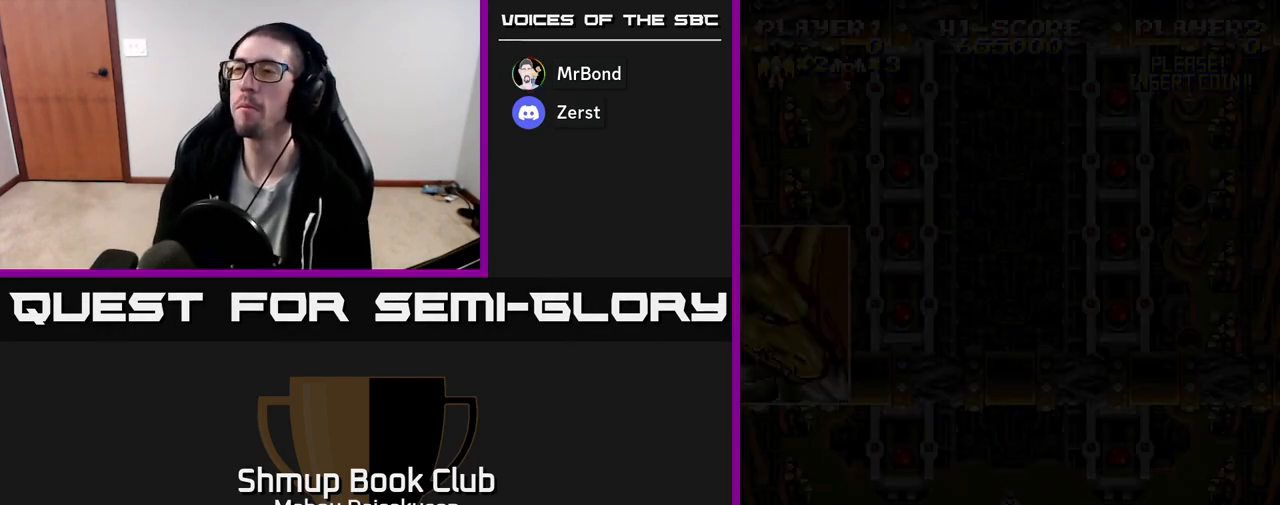
{"buttons": [], "events": []}
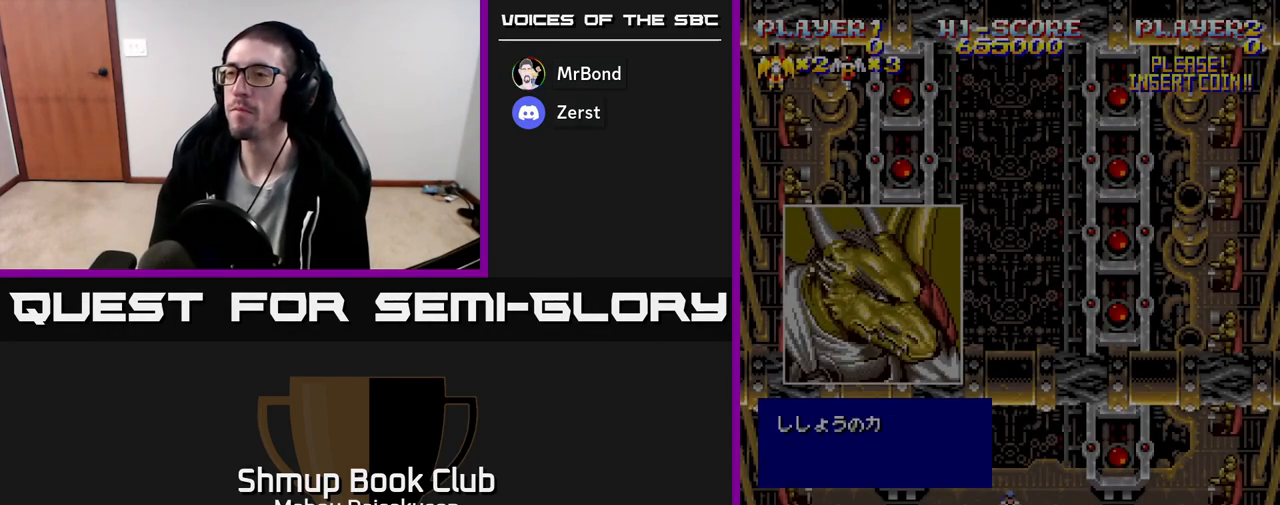
{"buttons": ["A"], "events": [[267, "A", "down"]]}
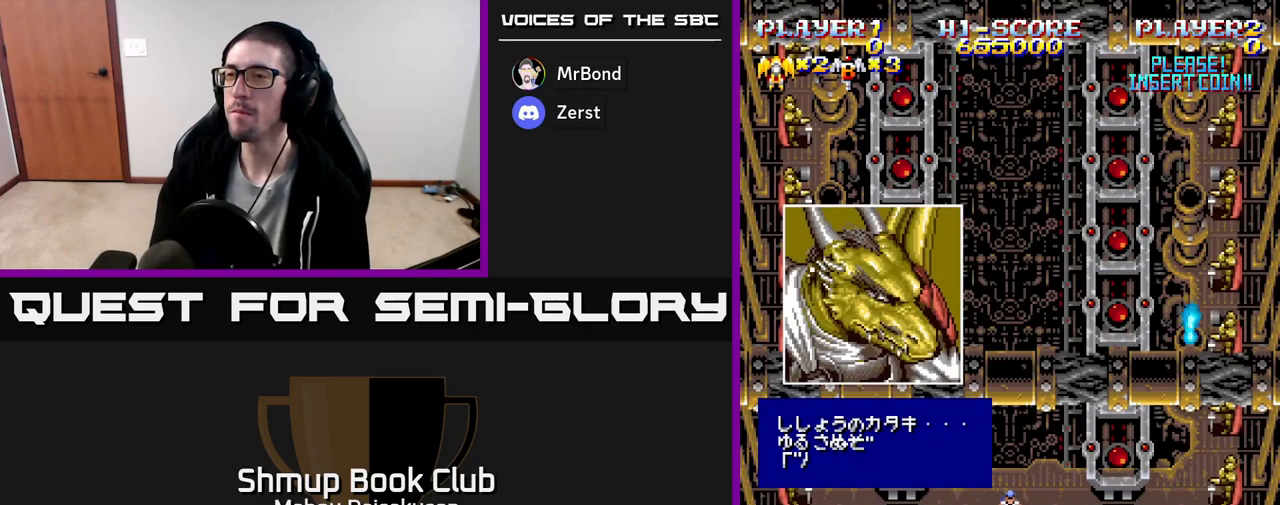
{"buttons": ["A"], "events": []}
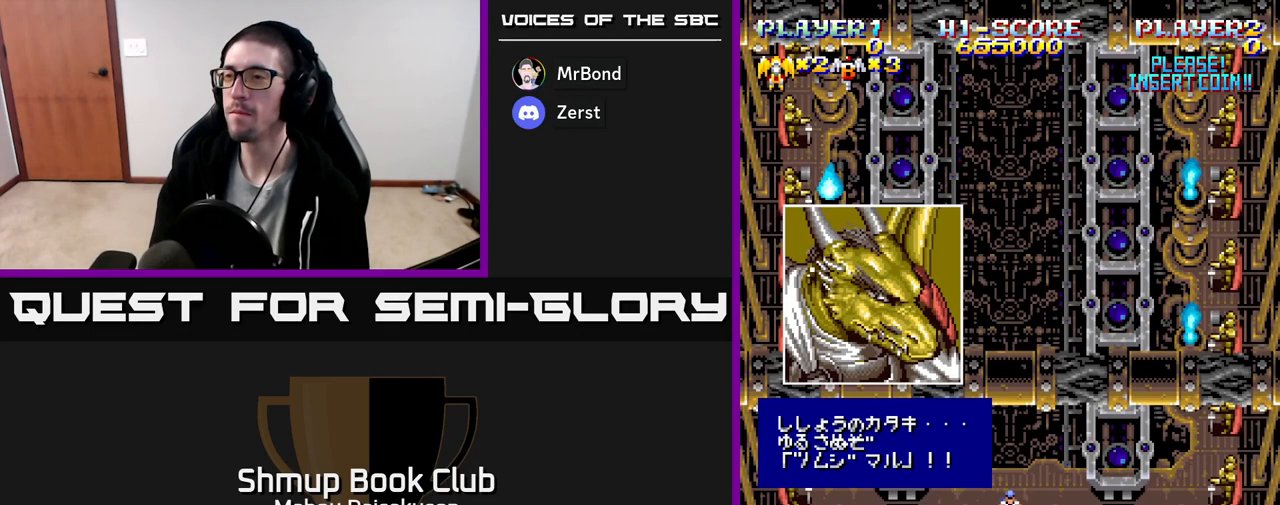
{"buttons": [], "events": [[483, "A", "up"]]}
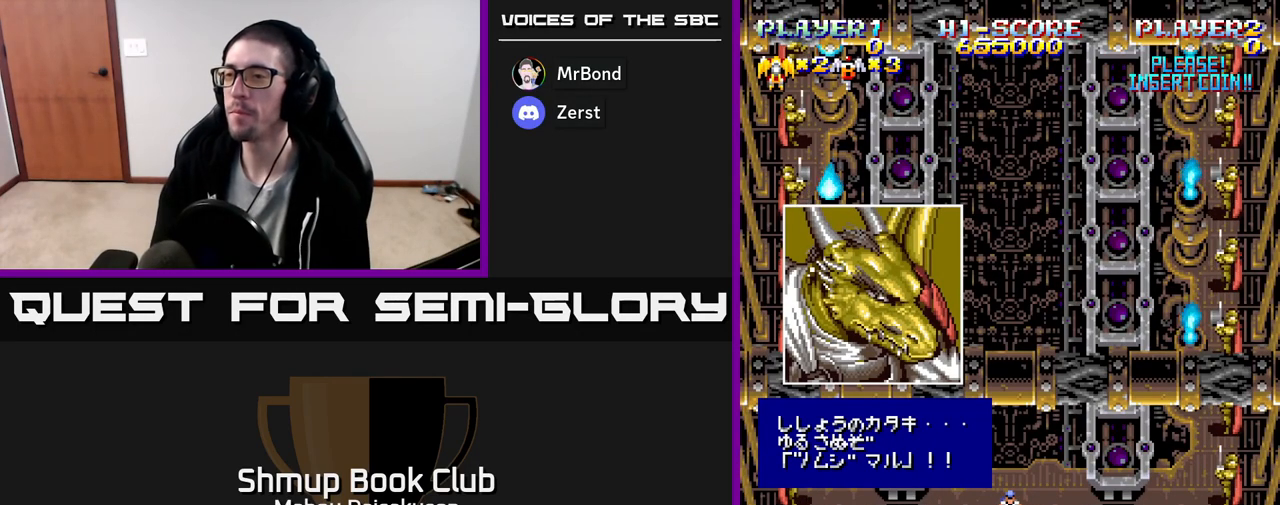
{"buttons": ["A"], "events": [[83, "A", "down"]]}
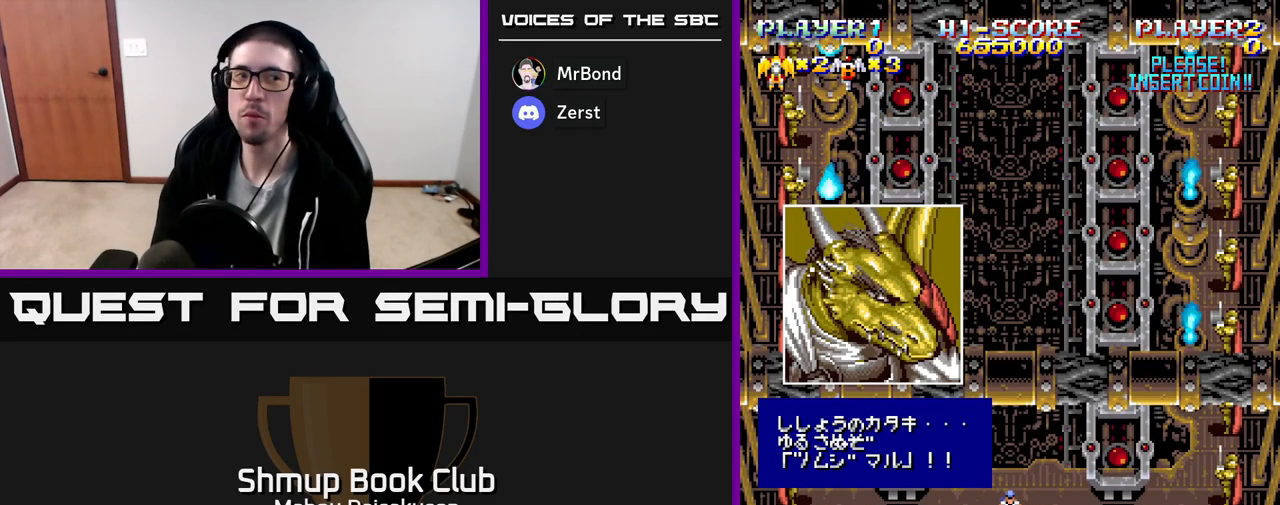
{"buttons": [], "events": [[217, "A", "up"]]}
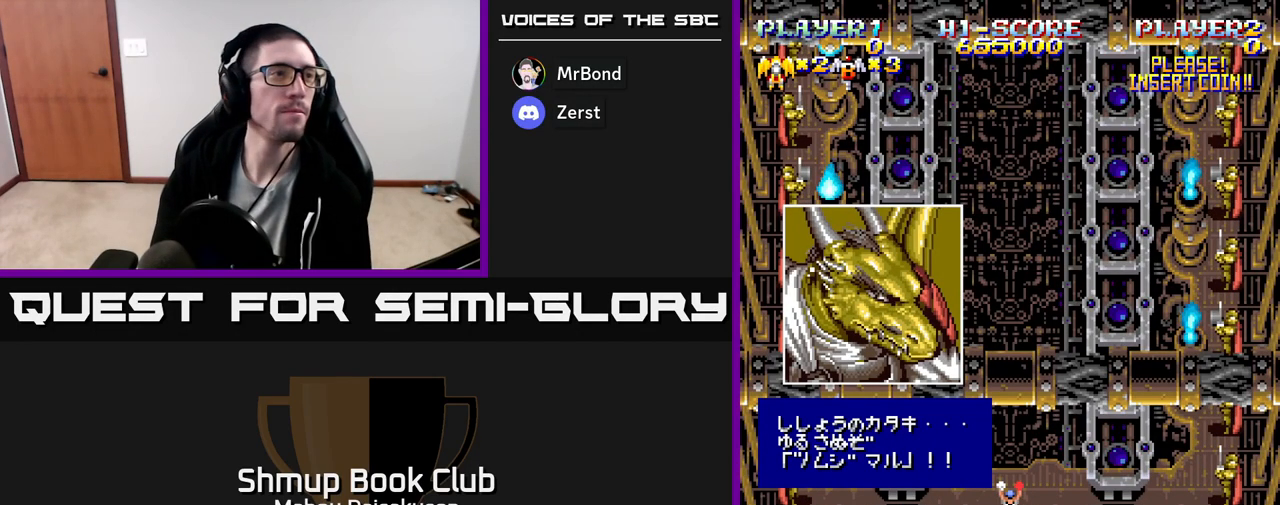
{"buttons": [], "events": []}
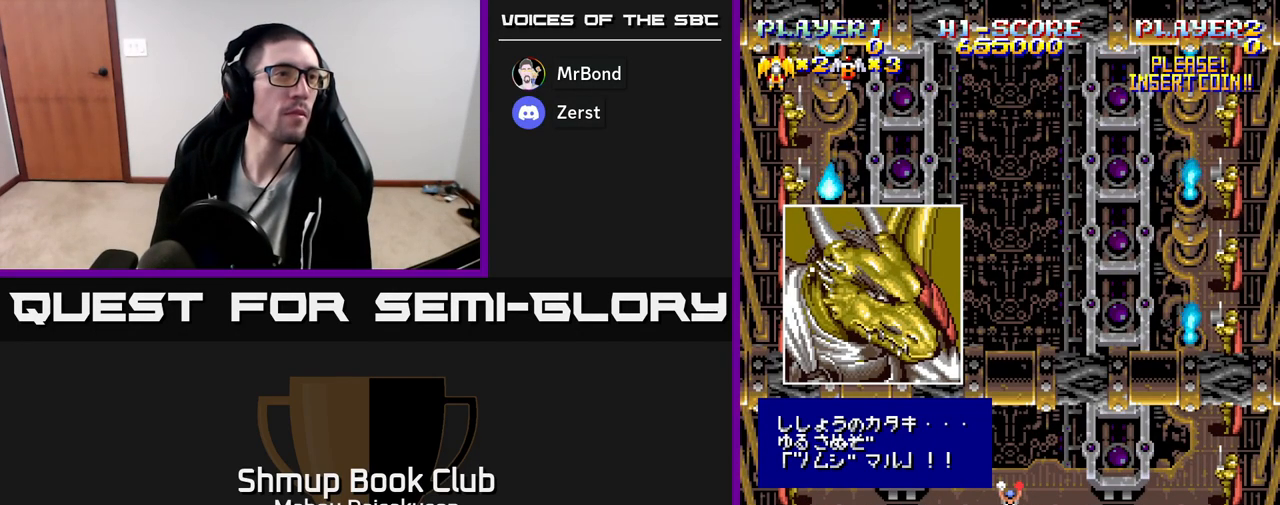
{"buttons": [], "events": []}
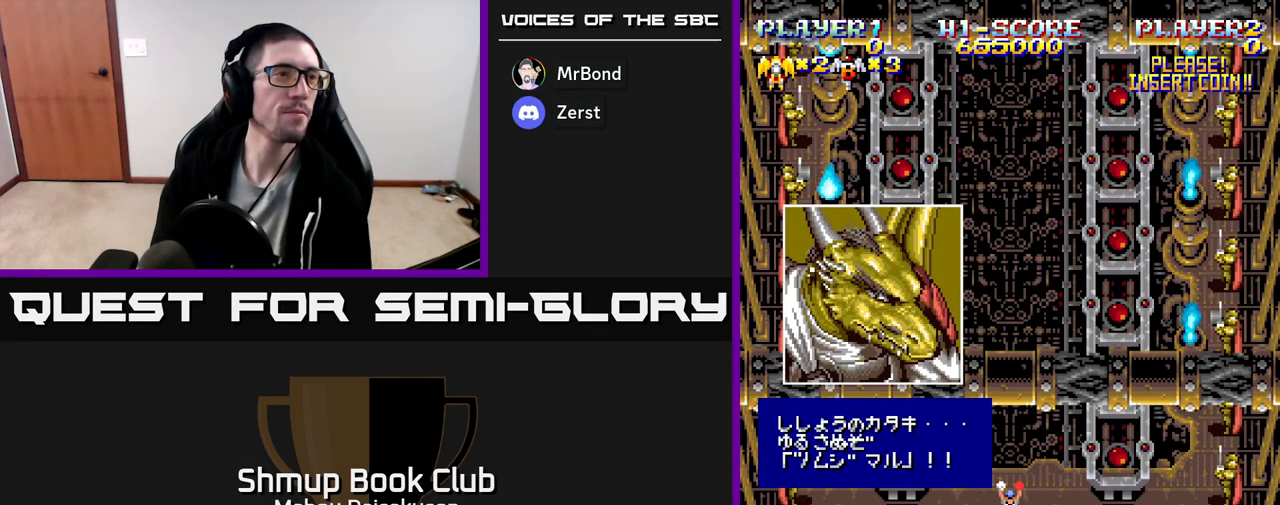
{"buttons": [], "events": []}
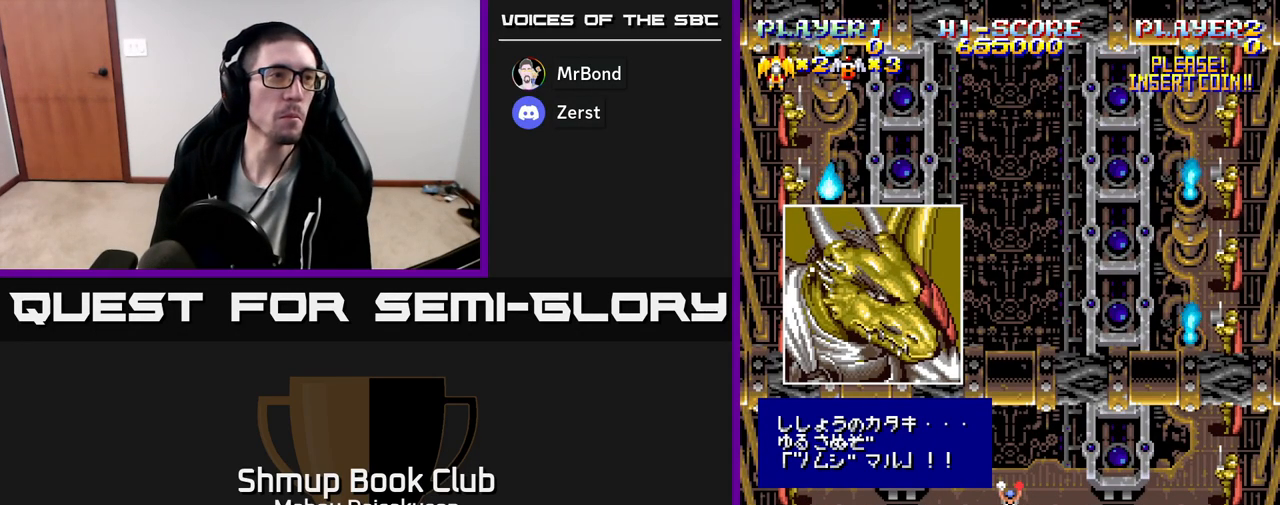
{"buttons": [], "events": []}
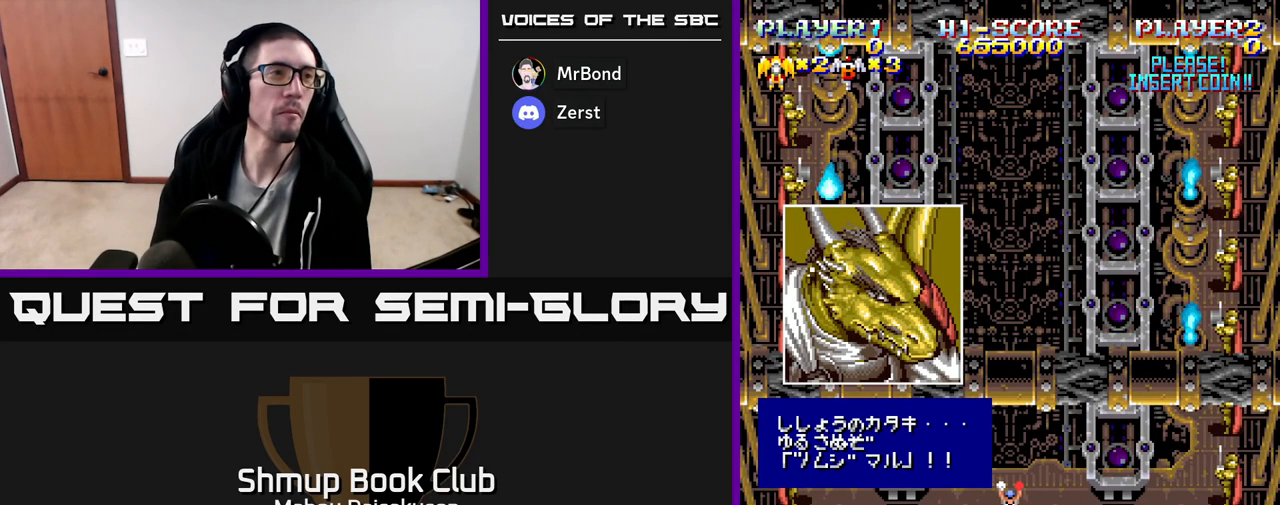
{"buttons": [], "events": []}
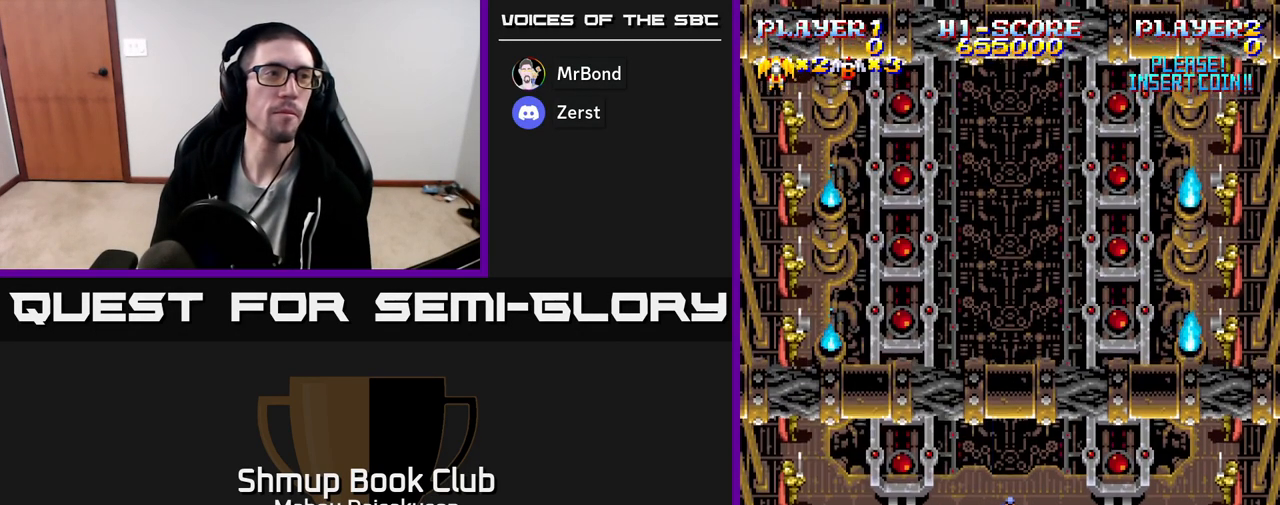
{"buttons": ["A"], "events": [[233, "A", "down"]]}
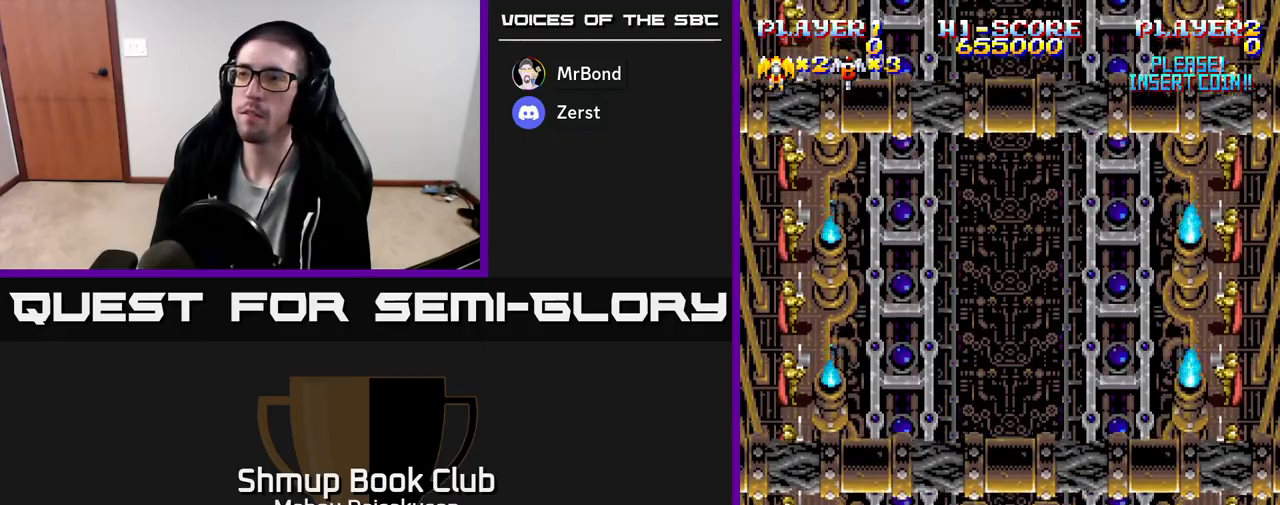
{"buttons": ["A"], "events": []}
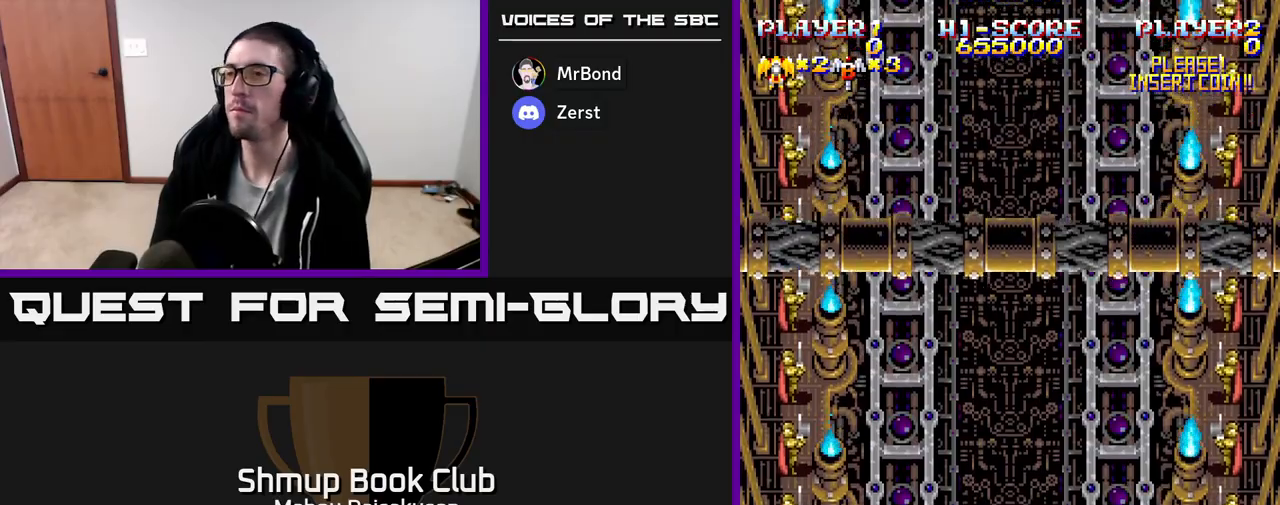
{"buttons": [], "events": [[100, "A", "up"]]}
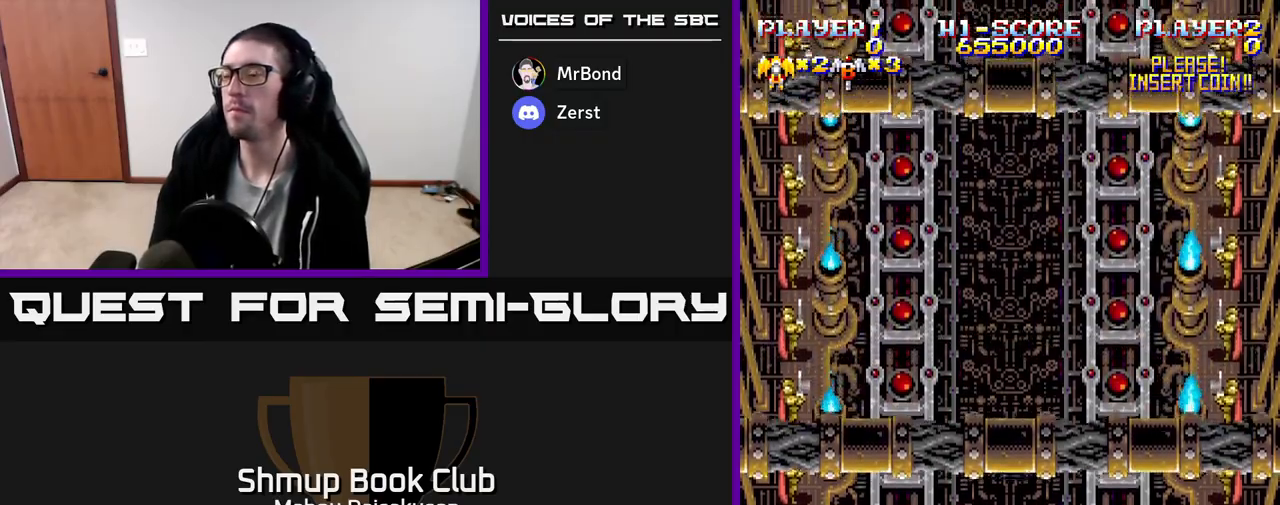
{"buttons": ["A"], "events": [[317, "A", "down"]]}
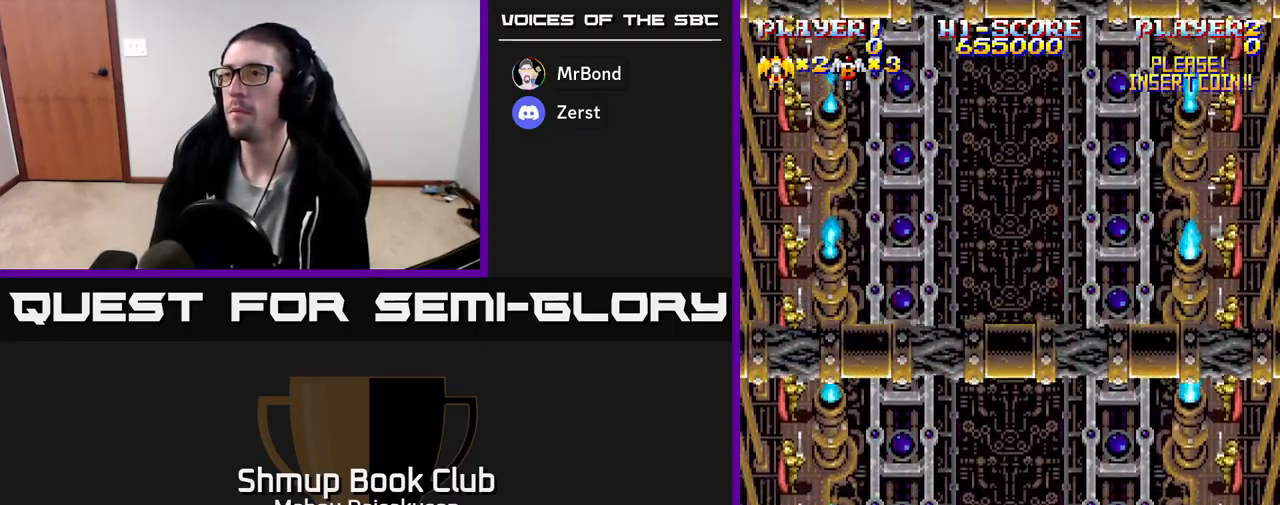
{"buttons": ["A"], "events": []}